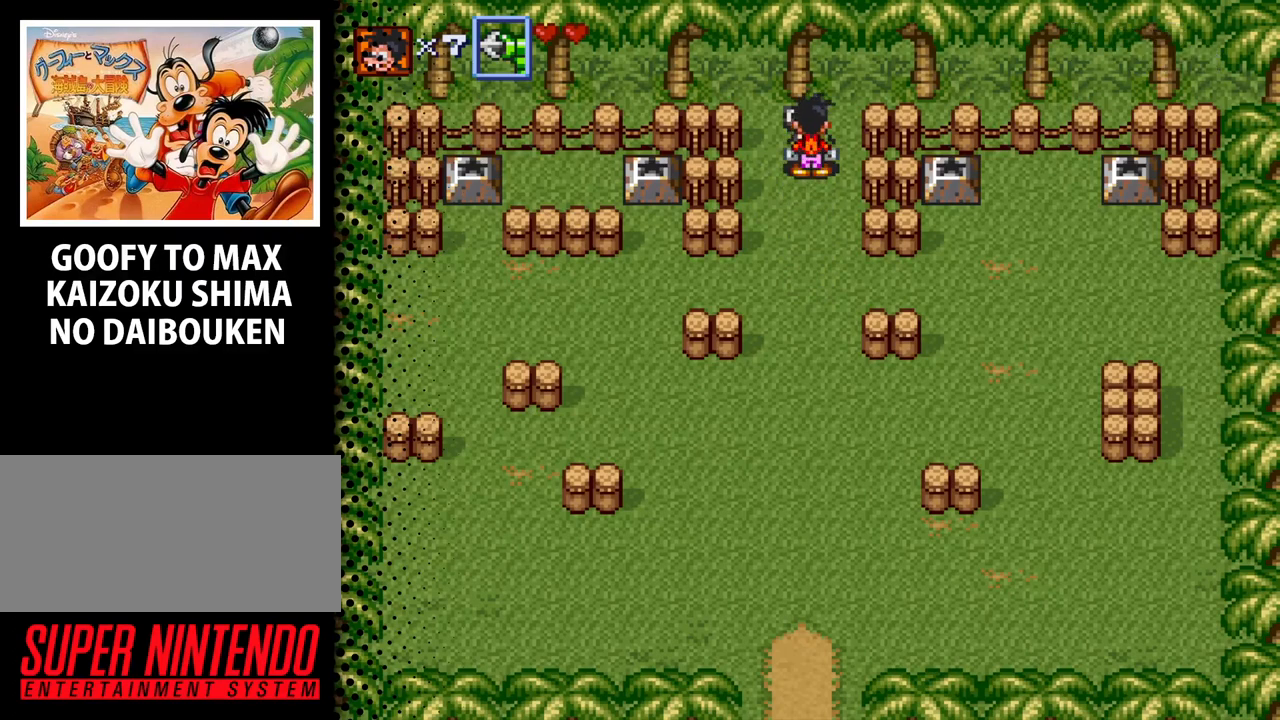
Gameplay with a controller (Nintendo layout); each line is a JSON object with the inputs held at the frame after it. "events" lists button and stick changes between this image and that frame as [ms after this image, input, new state], when the widget could be followed in between. Not read: L3 R3.
{"buttons": [], "events": [[33, "B", "down"], [400, "B", "up"]]}
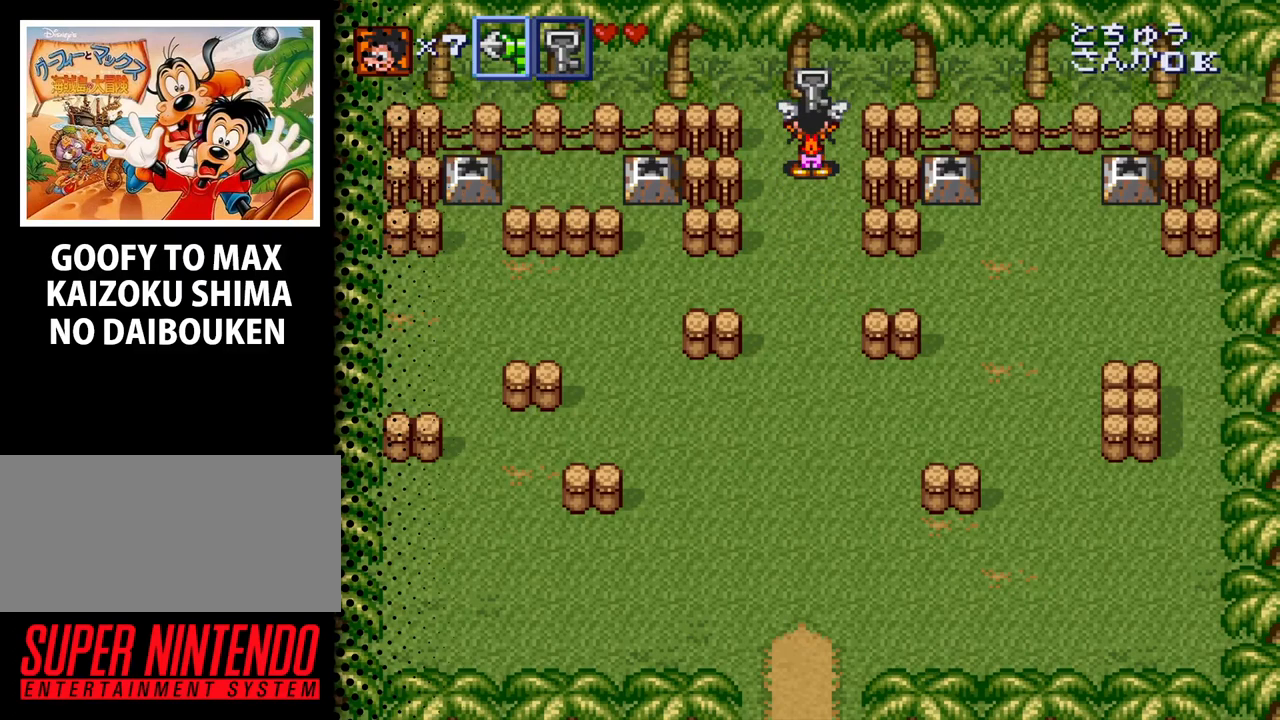
{"buttons": [], "events": []}
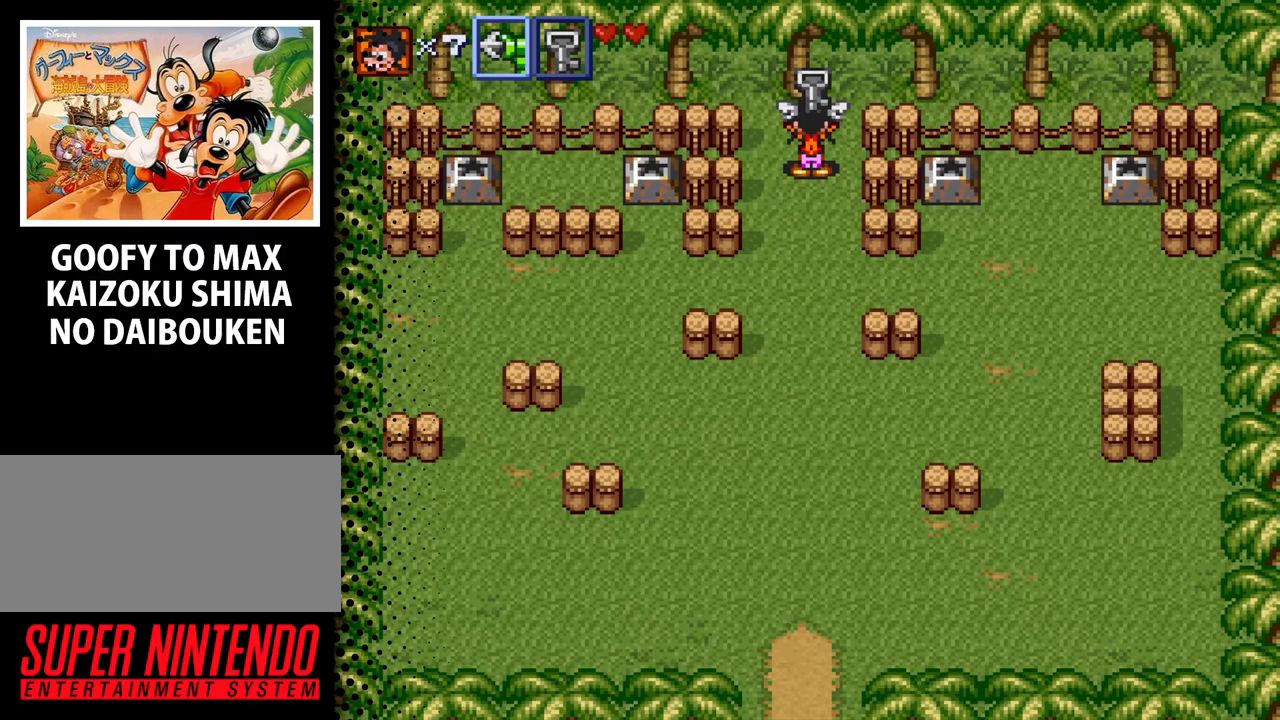
{"buttons": ["DPAD_DOWN"], "events": [[500, "DPAD_DOWN", "down"]]}
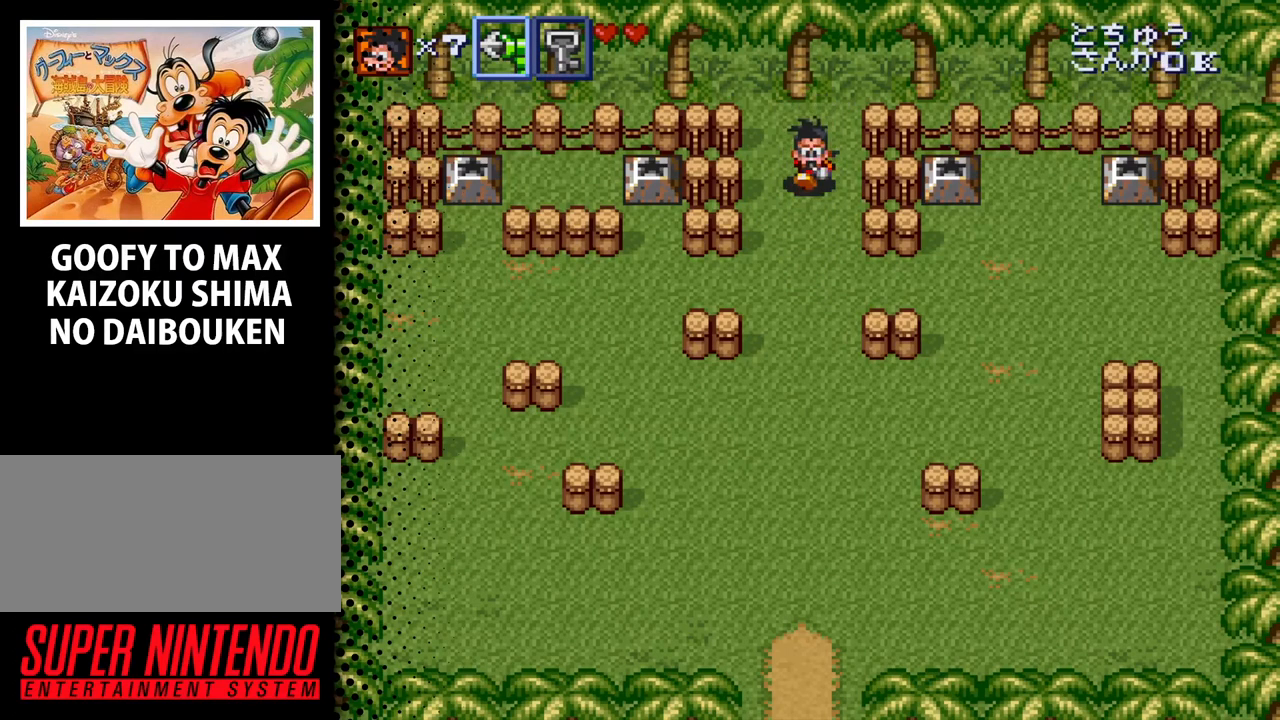
{"buttons": ["DPAD_DOWN"], "events": []}
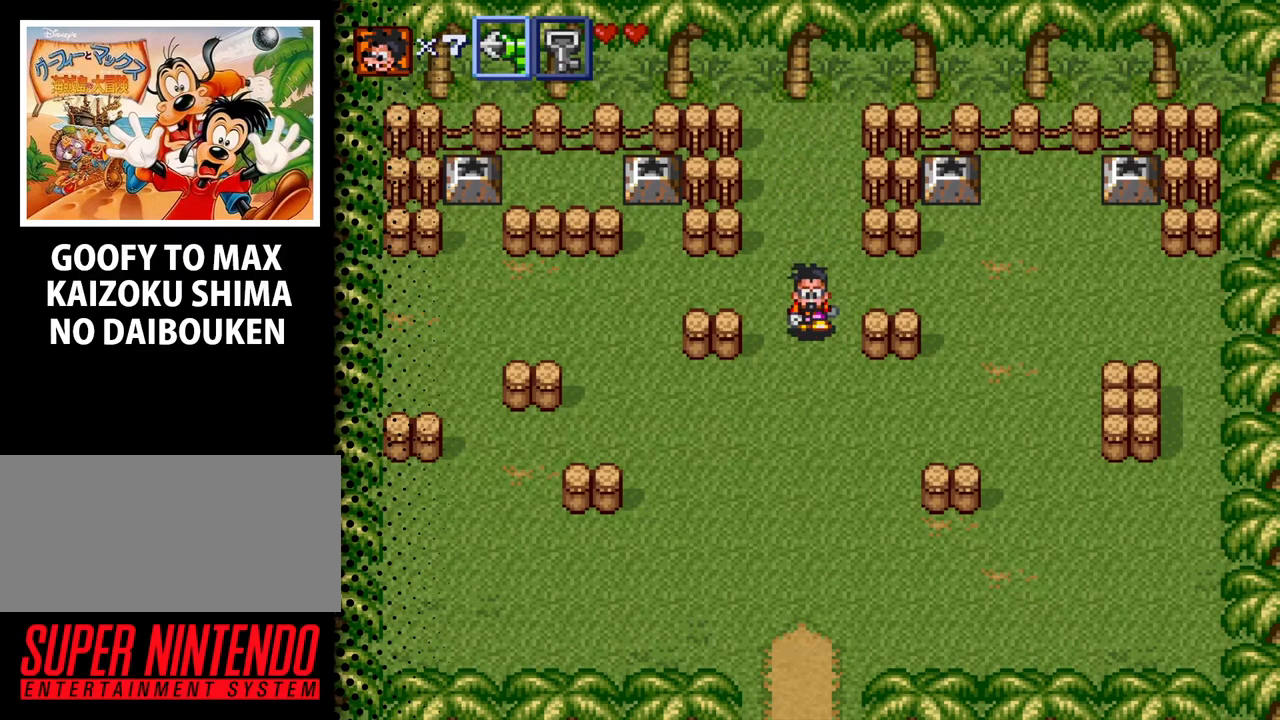
{"buttons": ["DPAD_DOWN"], "events": []}
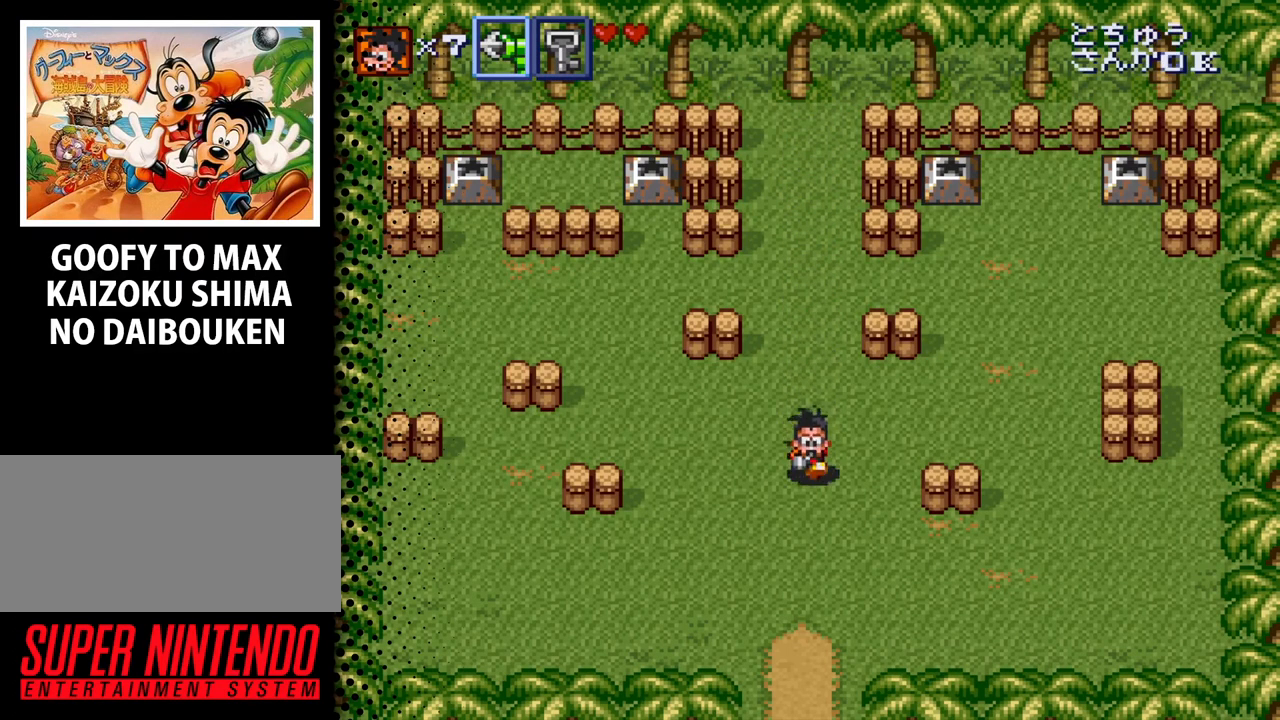
{"buttons": [], "events": [[467, "DPAD_DOWN", "up"]]}
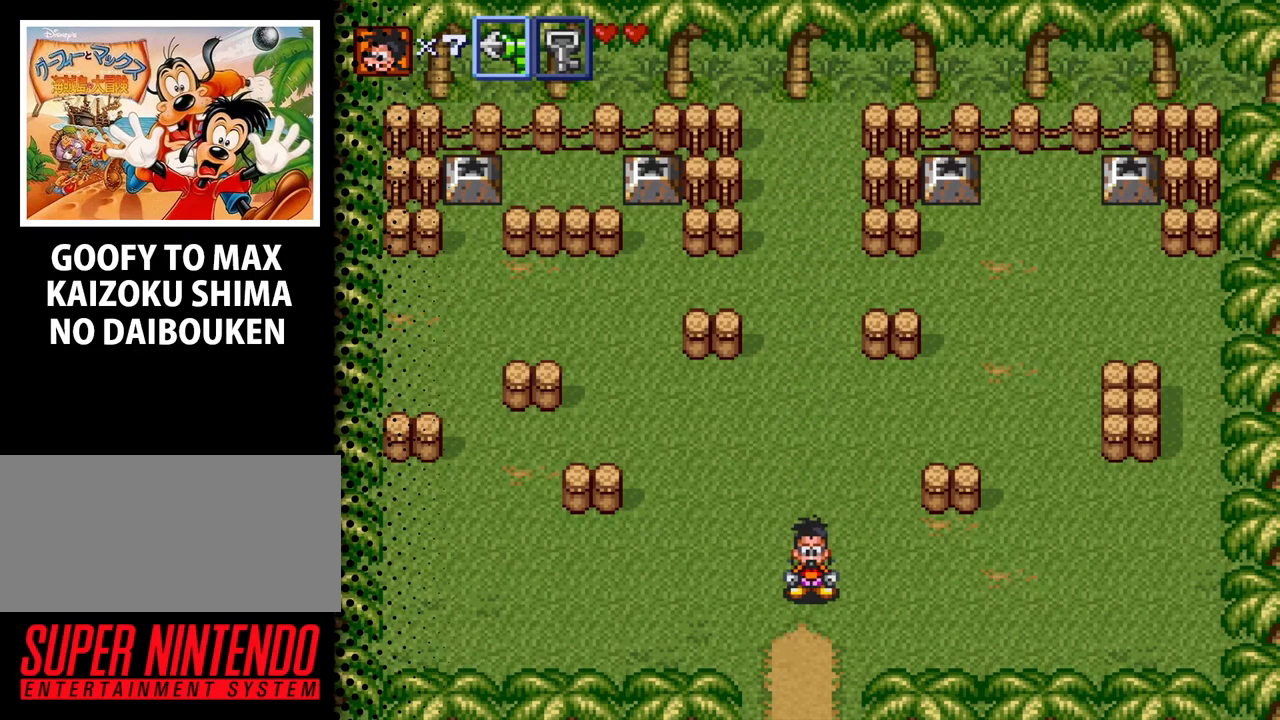
{"buttons": [], "events": [[333, "DPAD_LEFT", "down"], [433, "DPAD_LEFT", "up"]]}
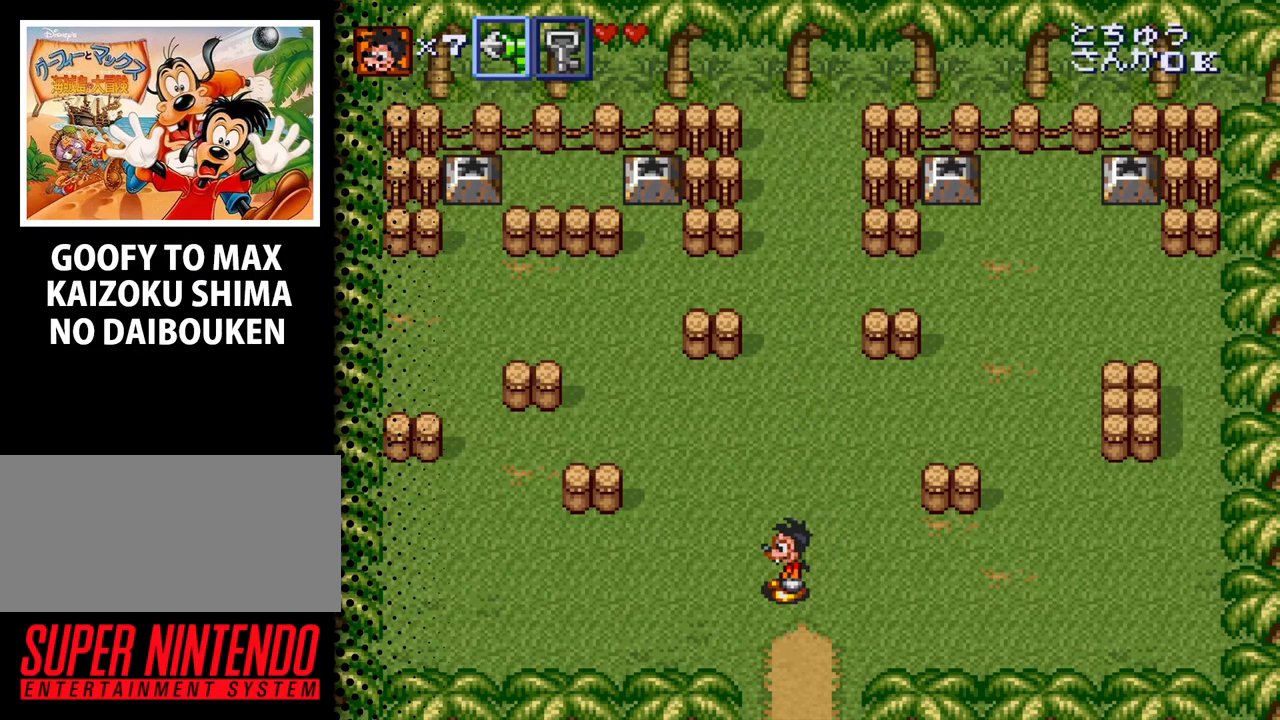
{"buttons": [], "events": [[133, "DPAD_DOWN", "down"], [200, "DPAD_DOWN", "up"]]}
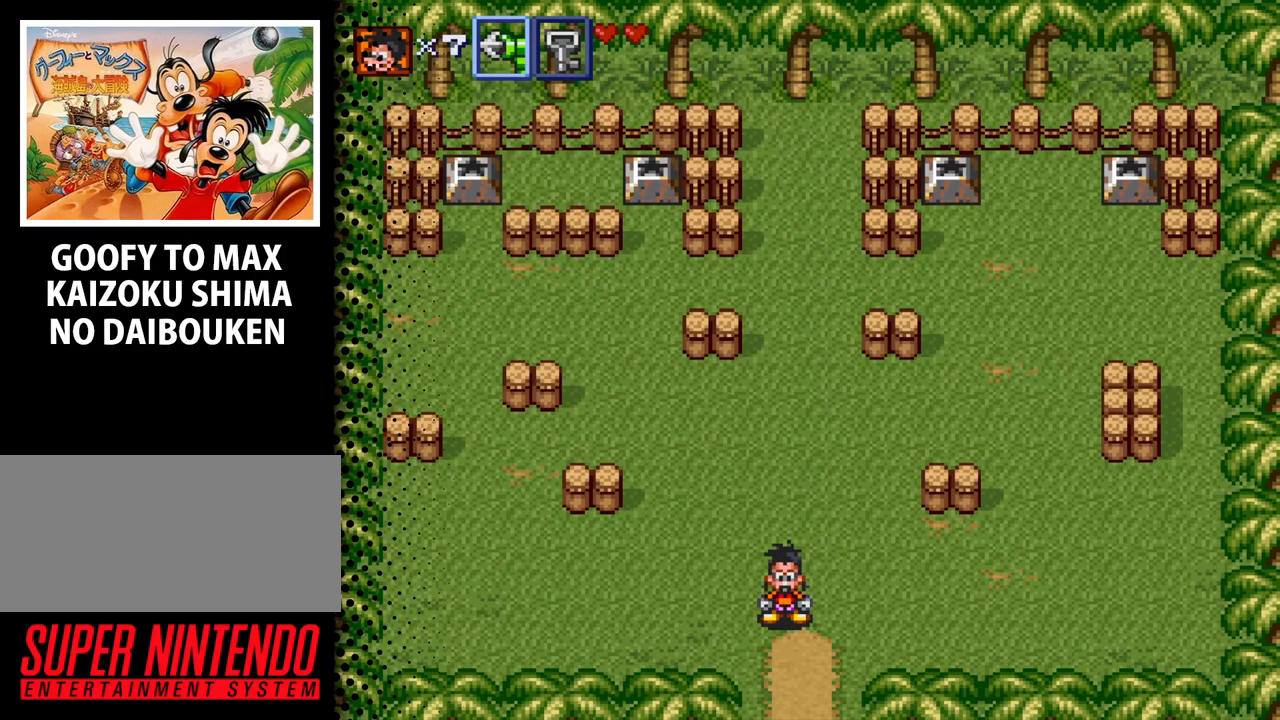
{"buttons": ["DPAD_DOWN"], "events": [[133, "DPAD_DOWN", "down"]]}
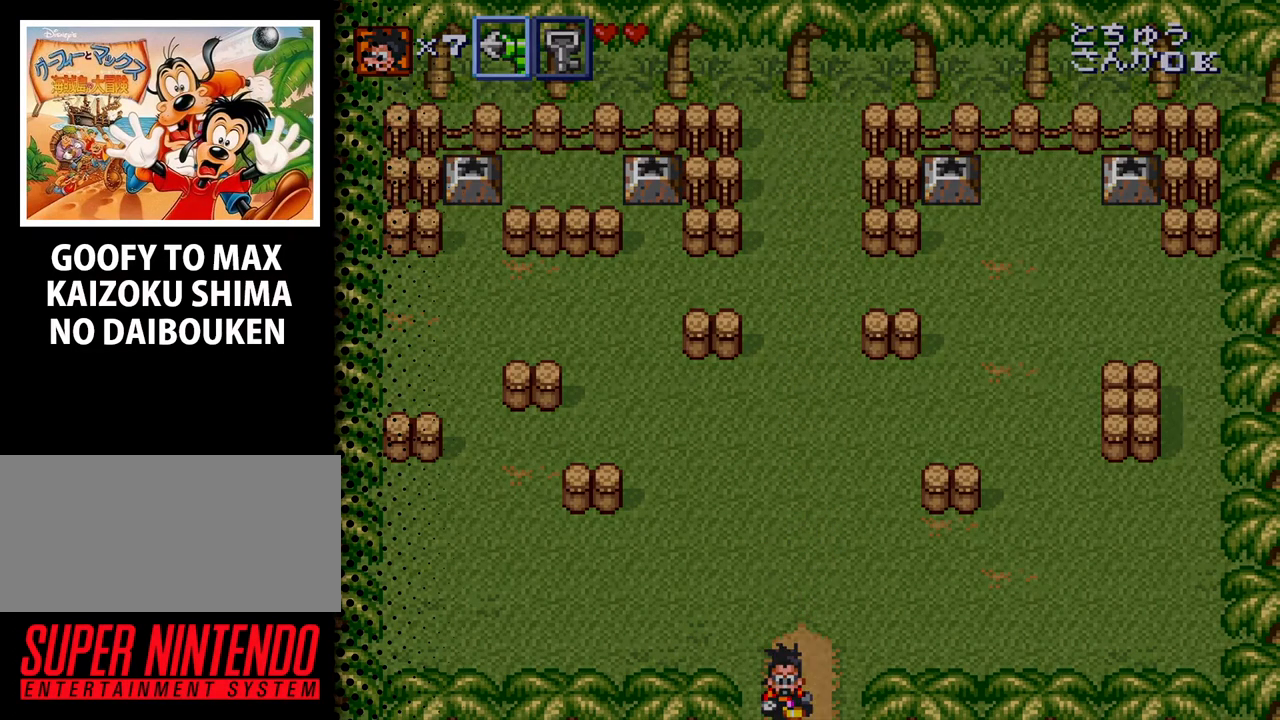
{"buttons": [], "events": [[233, "DPAD_DOWN", "up"]]}
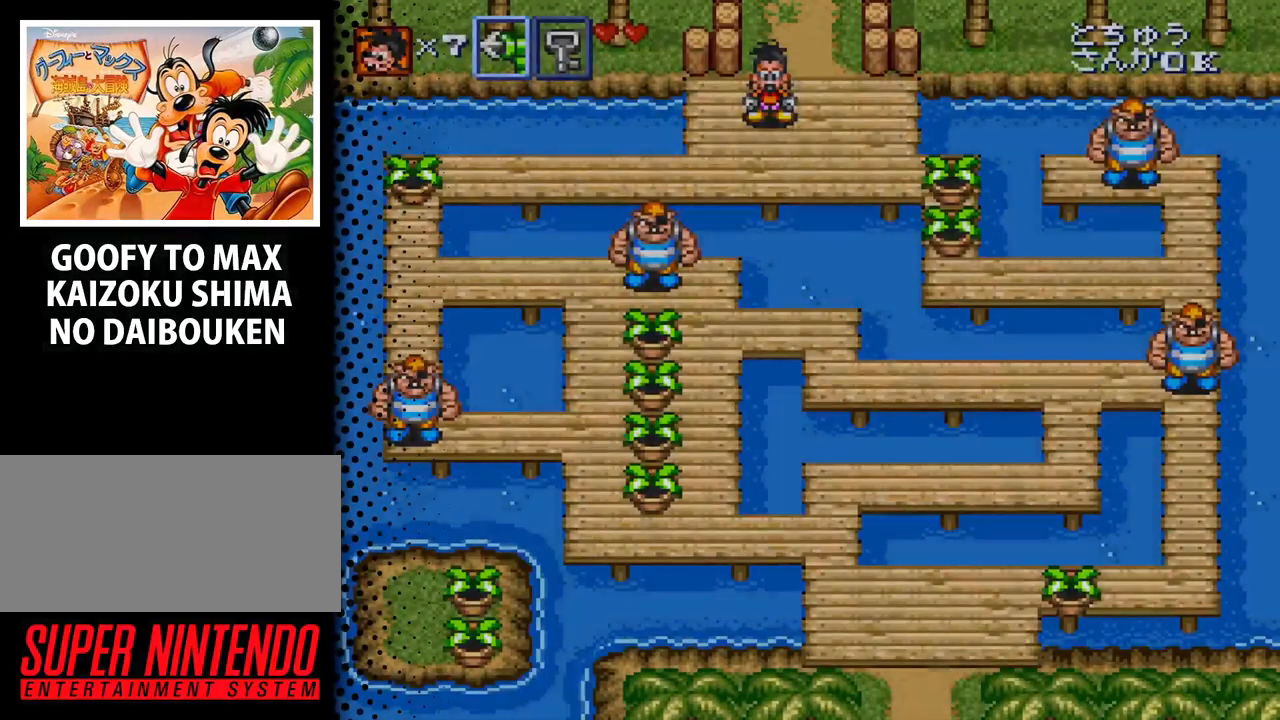
{"buttons": ["DPAD_DOWN"], "events": [[300, "DPAD_DOWN", "down"]]}
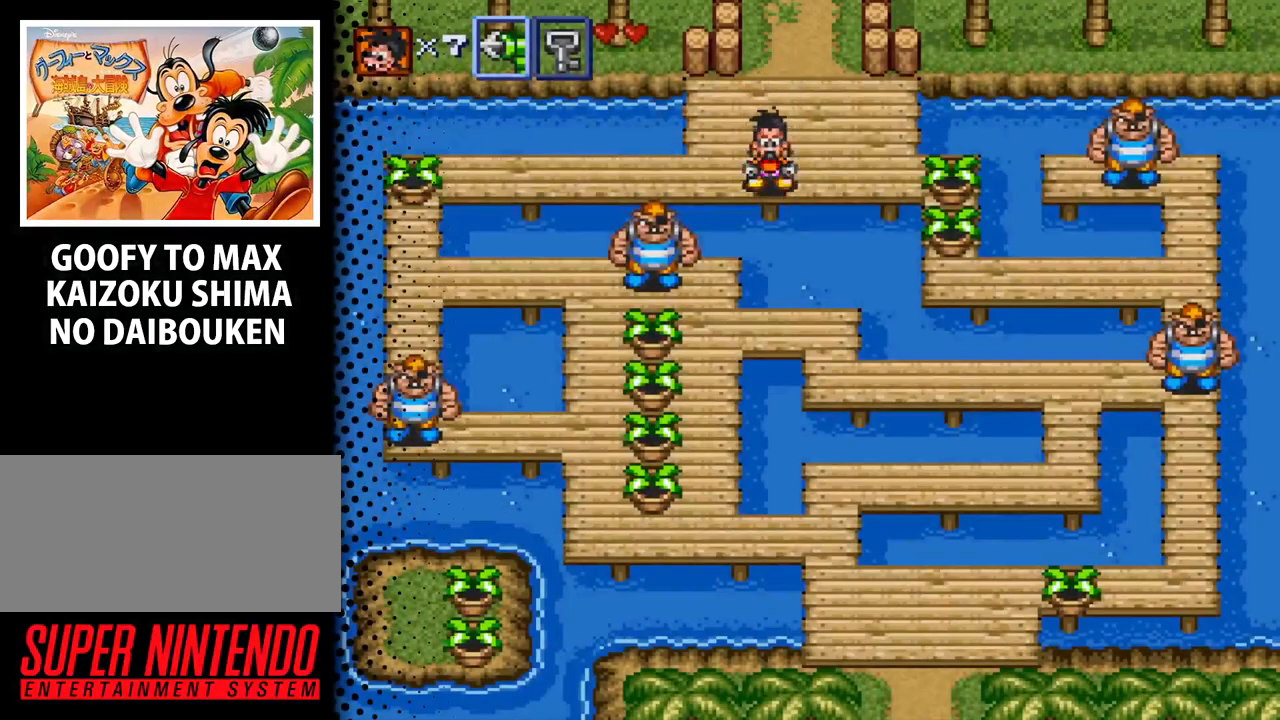
{"buttons": ["B", "DPAD_RIGHT"], "events": [[33, "DPAD_DOWN", "up"], [67, "DPAD_RIGHT", "down"], [500, "B", "down"]]}
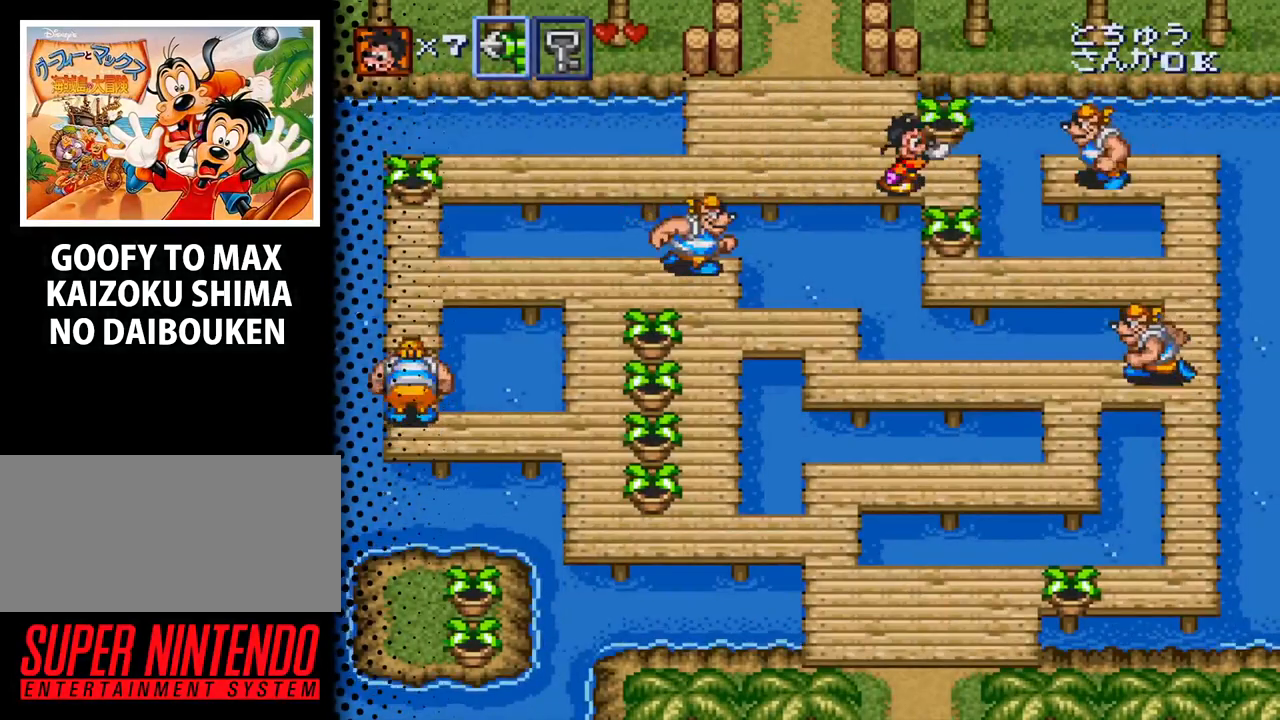
{"buttons": [], "events": [[100, "DPAD_RIGHT", "up"], [133, "B", "up"], [233, "B", "down"], [400, "B", "up"]]}
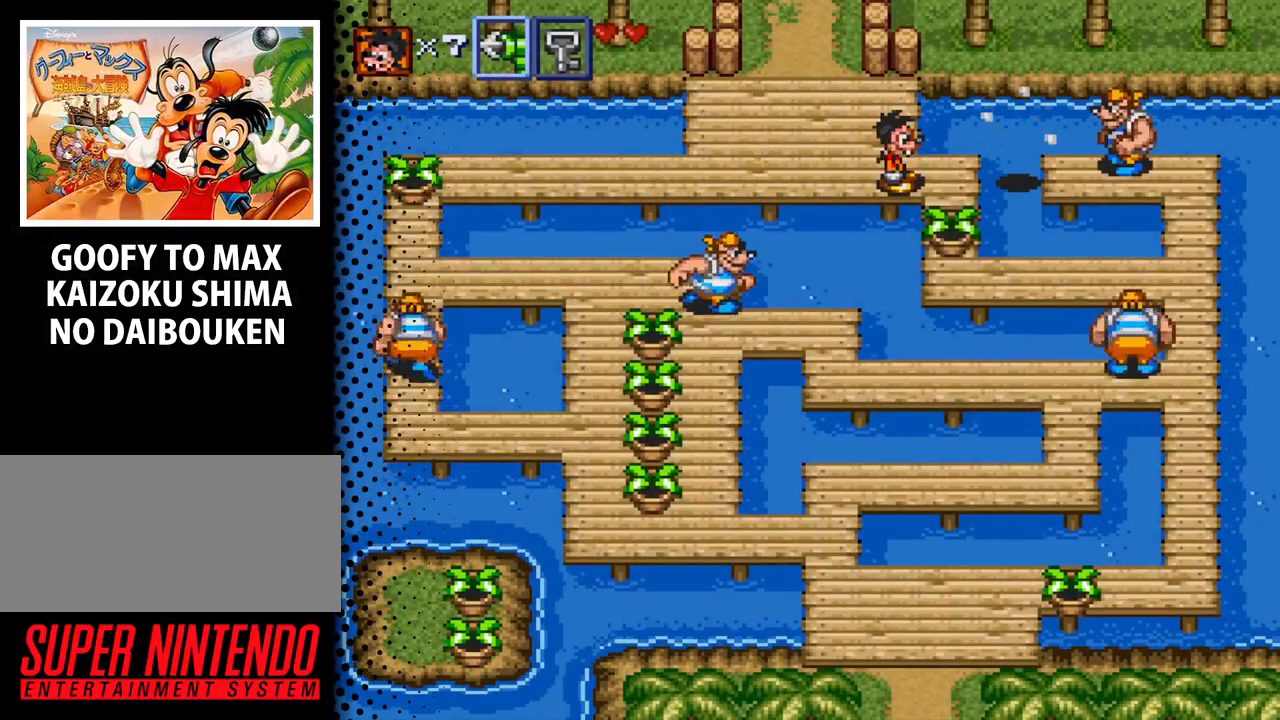
{"buttons": ["Y"], "events": [[100, "Y", "down"]]}
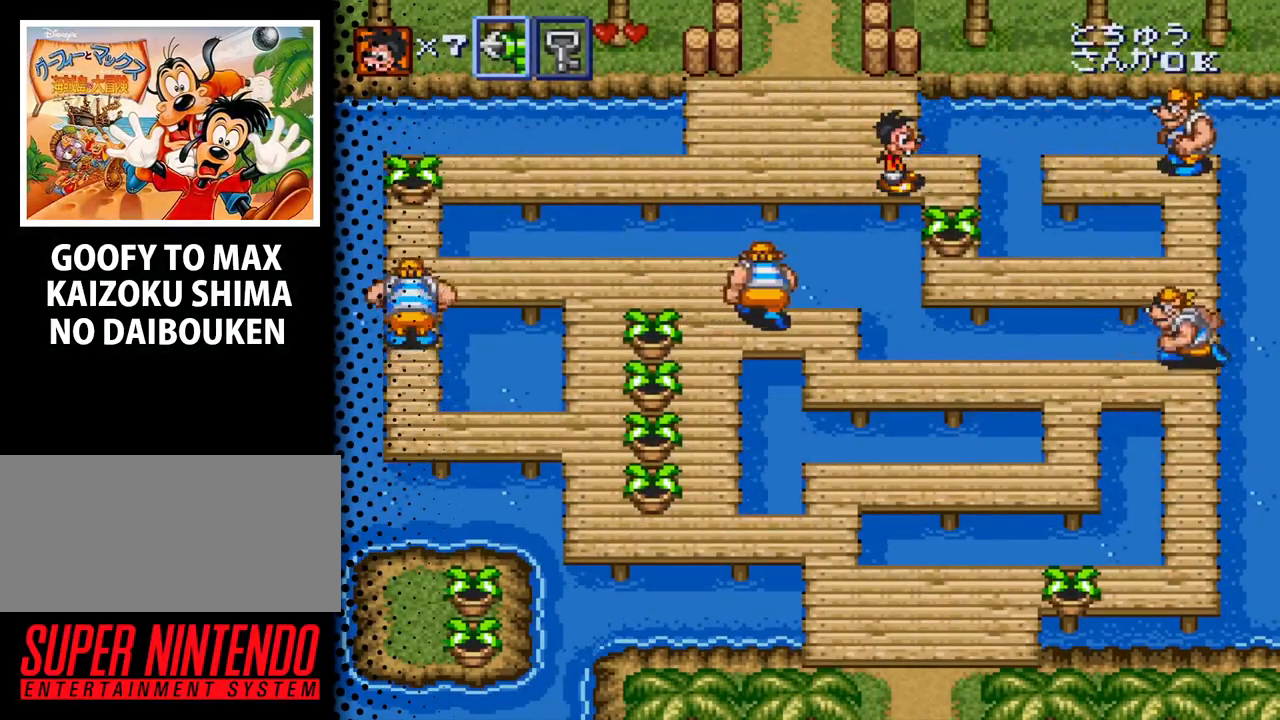
{"buttons": ["Y"], "events": [[133, "Y", "up"], [233, "Y", "down"]]}
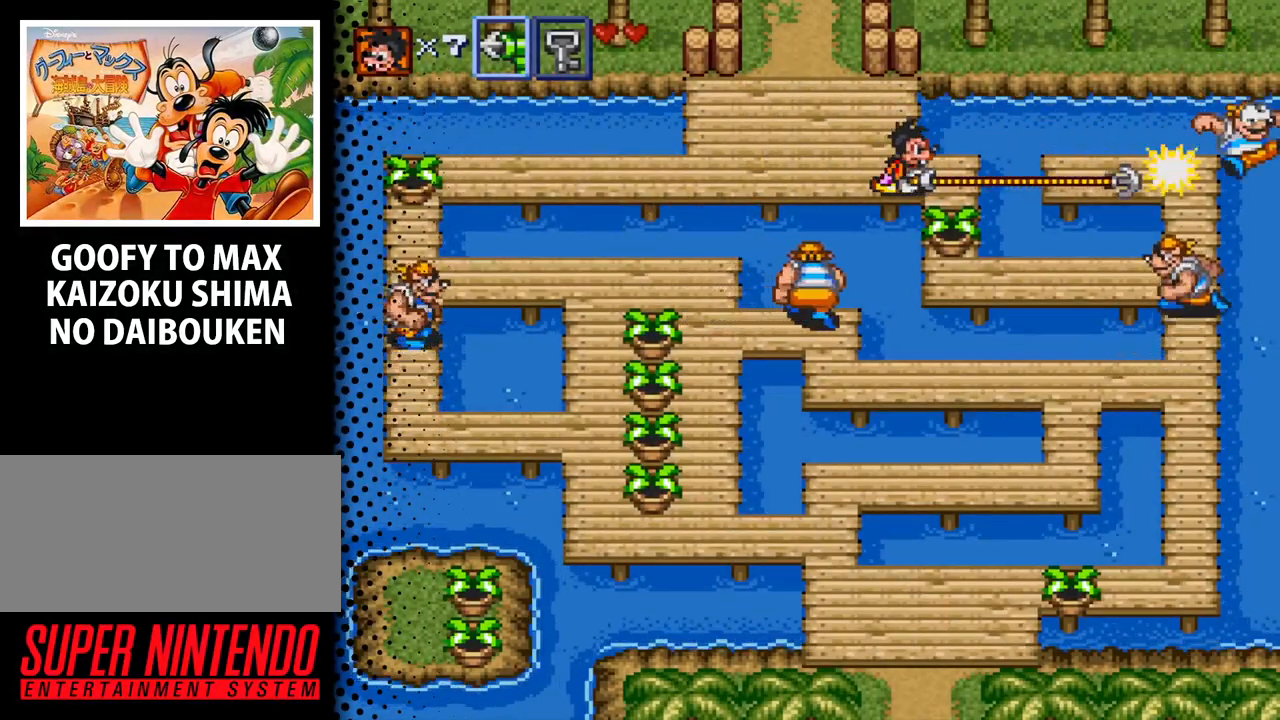
{"buttons": ["DPAD_DOWN"], "events": [[267, "Y", "up"], [300, "DPAD_RIGHT", "down"], [367, "DPAD_DOWN", "down"], [433, "DPAD_RIGHT", "up"]]}
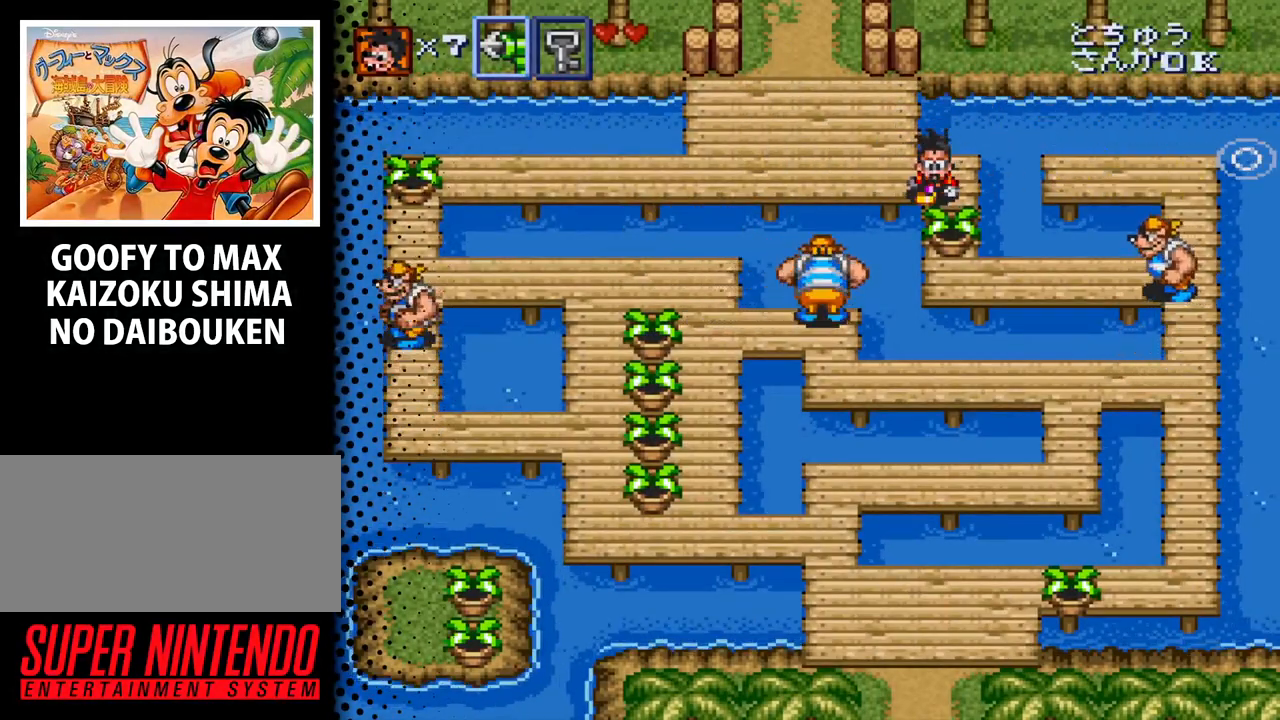
{"buttons": ["DPAD_DOWN"], "events": [[100, "B", "down"], [133, "DPAD_DOWN", "up"], [267, "B", "up"], [267, "DPAD_DOWN", "down"]]}
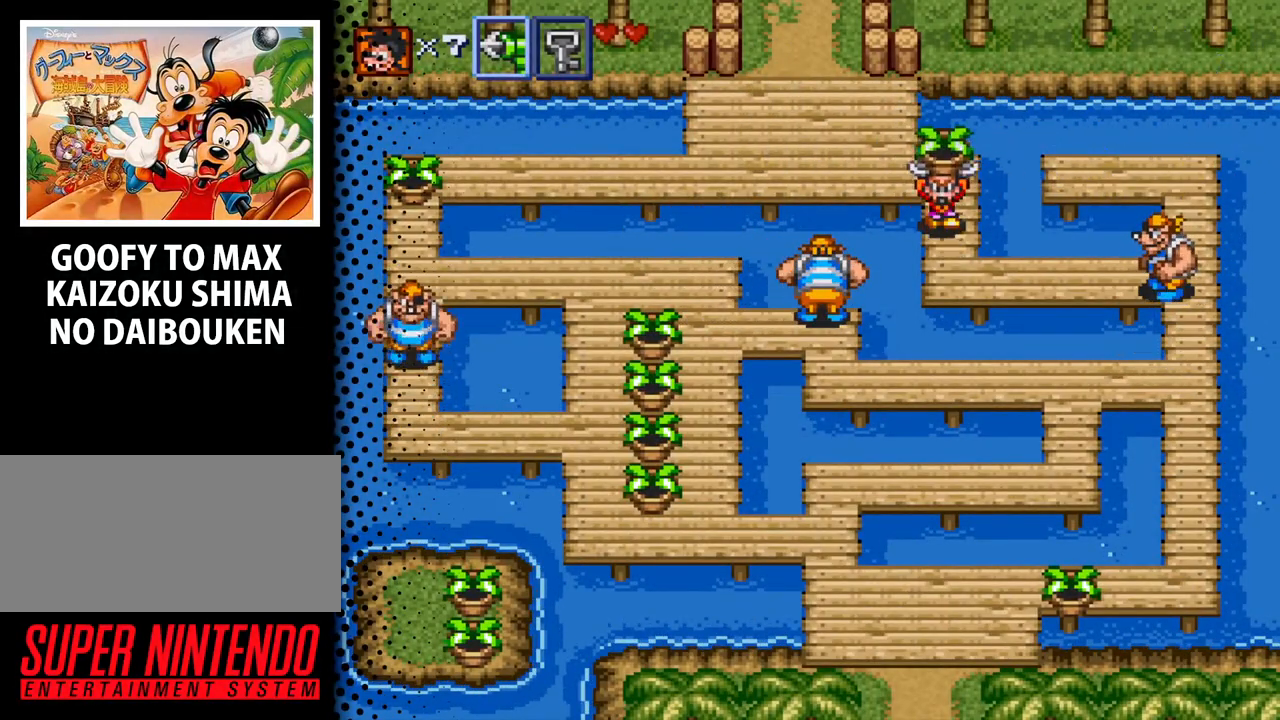
{"buttons": ["B", "DPAD_RIGHT"], "events": [[333, "DPAD_RIGHT", "down"], [367, "DPAD_DOWN", "up"], [400, "B", "down"]]}
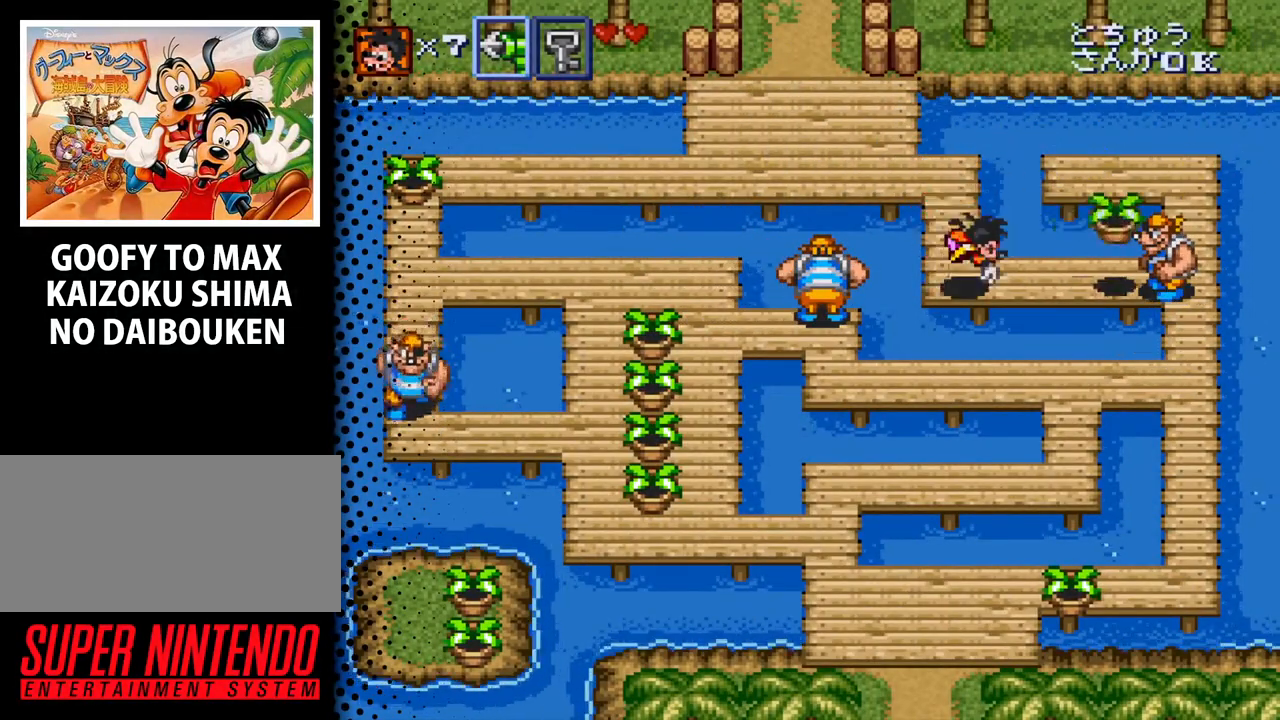
{"buttons": ["DPAD_RIGHT"], "events": [[33, "B", "up"], [267, "Y", "down"], [500, "Y", "up"]]}
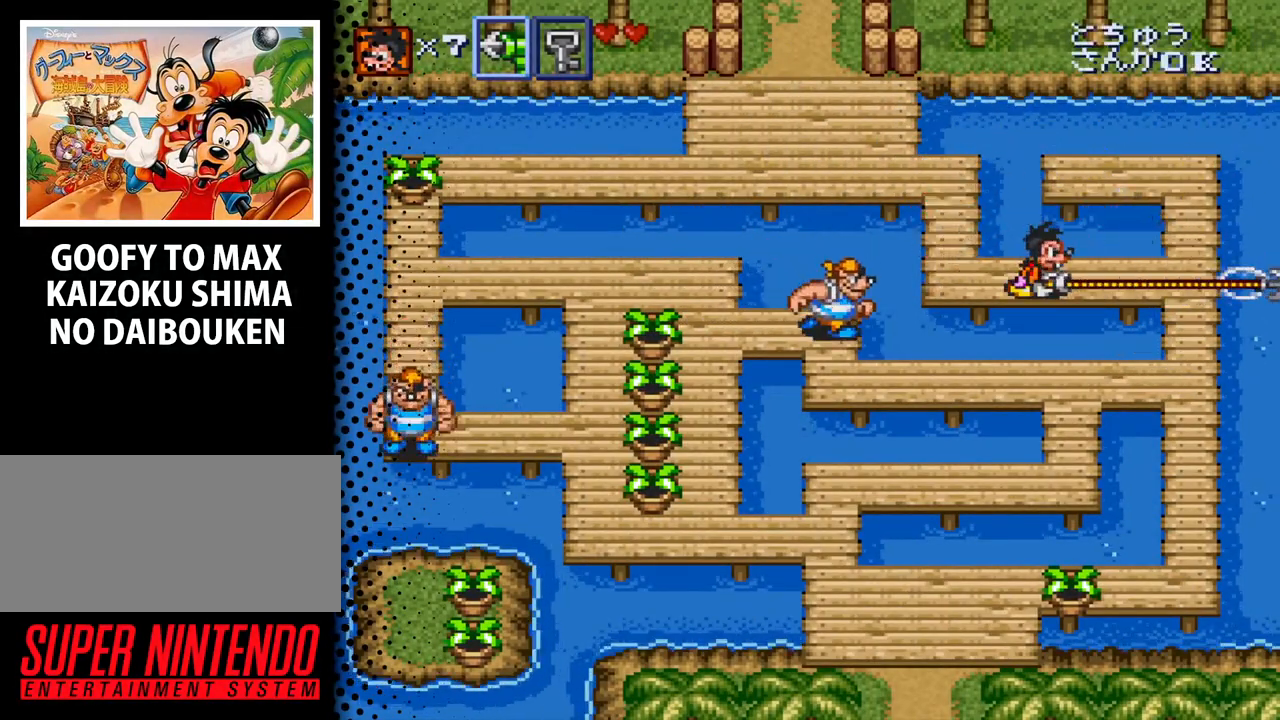
{"buttons": ["DPAD_RIGHT"], "events": []}
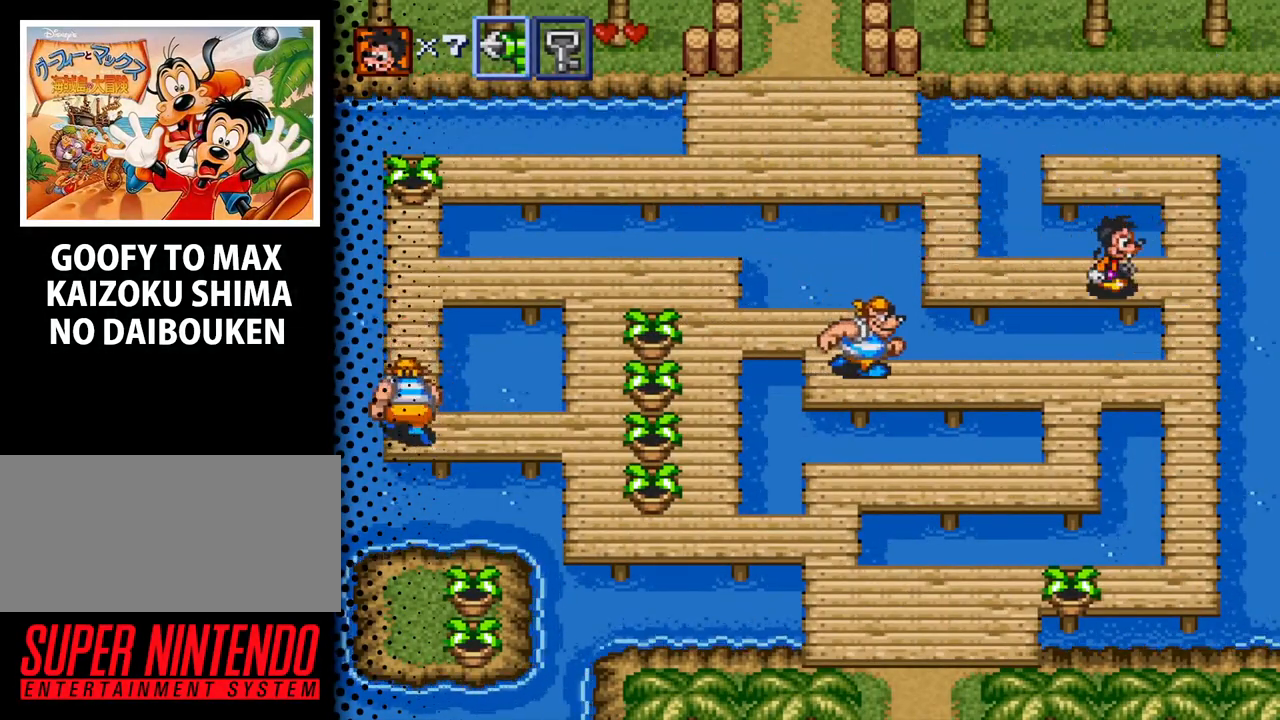
{"buttons": ["DPAD_DOWN"], "events": [[167, "DPAD_DOWN", "down"], [300, "DPAD_RIGHT", "up"]]}
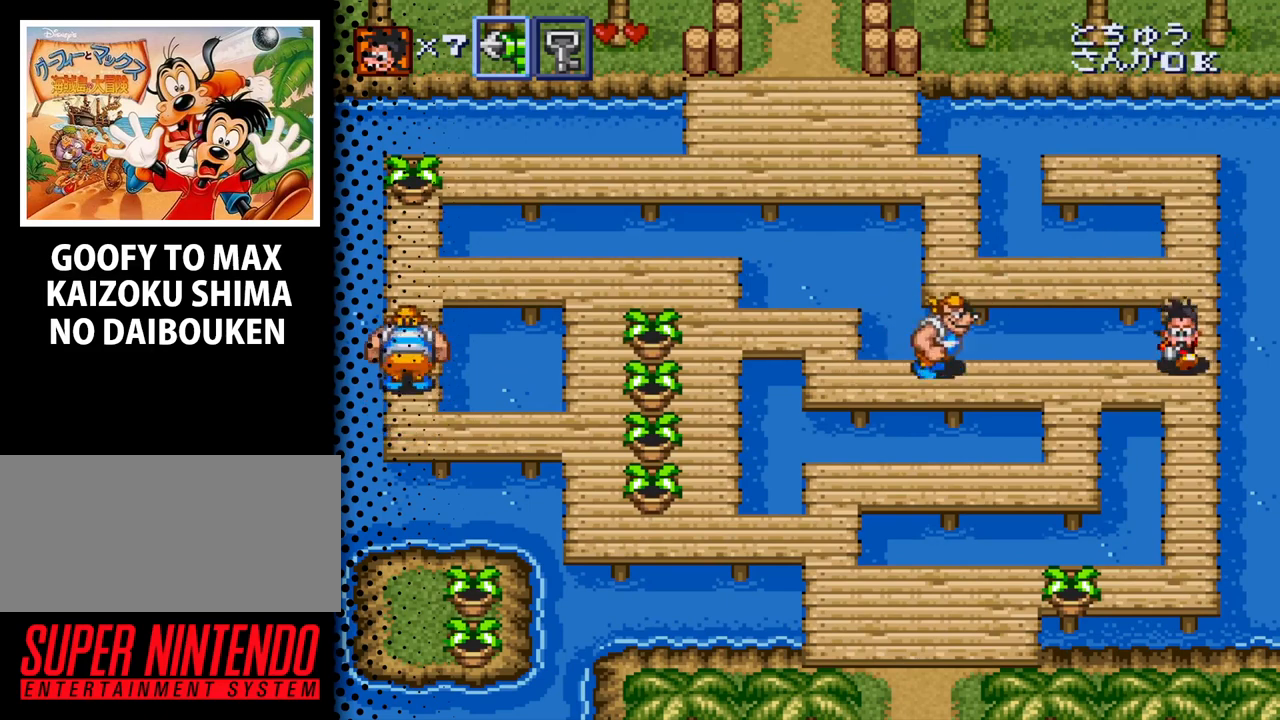
{"buttons": ["DPAD_DOWN"], "events": []}
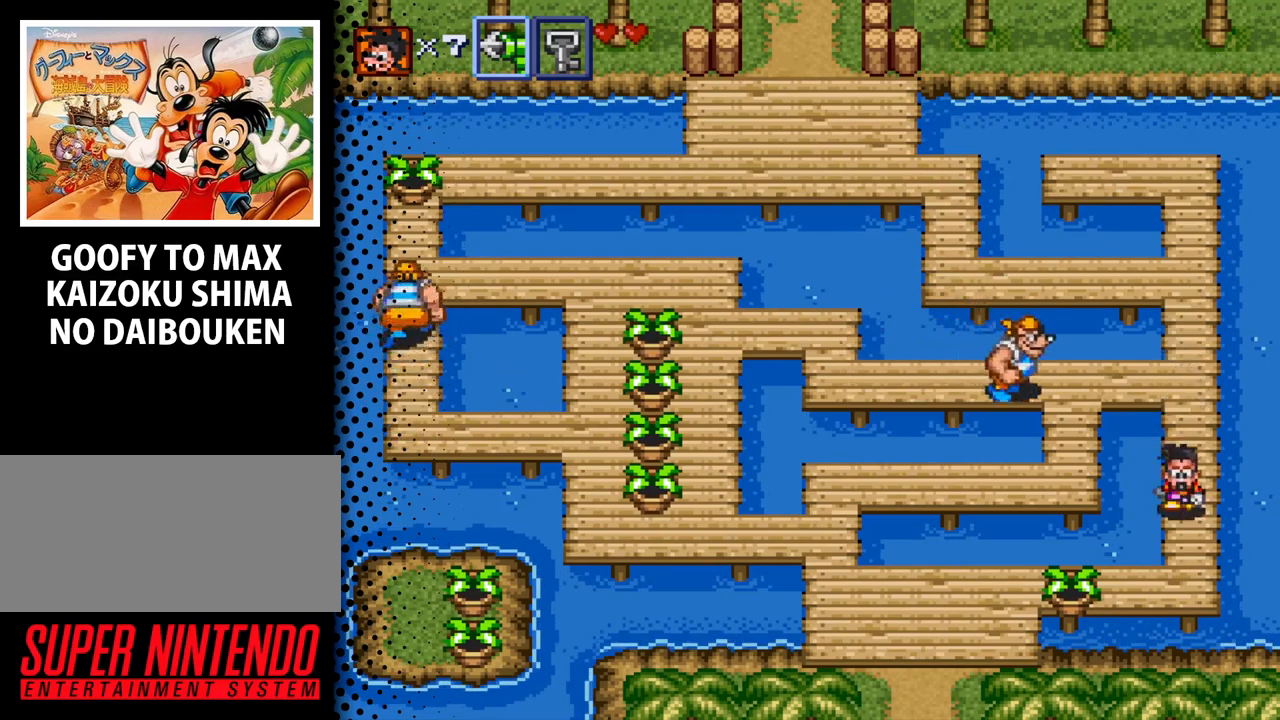
{"buttons": ["DPAD_LEFT"], "events": [[333, "DPAD_LEFT", "down"], [500, "DPAD_DOWN", "up"]]}
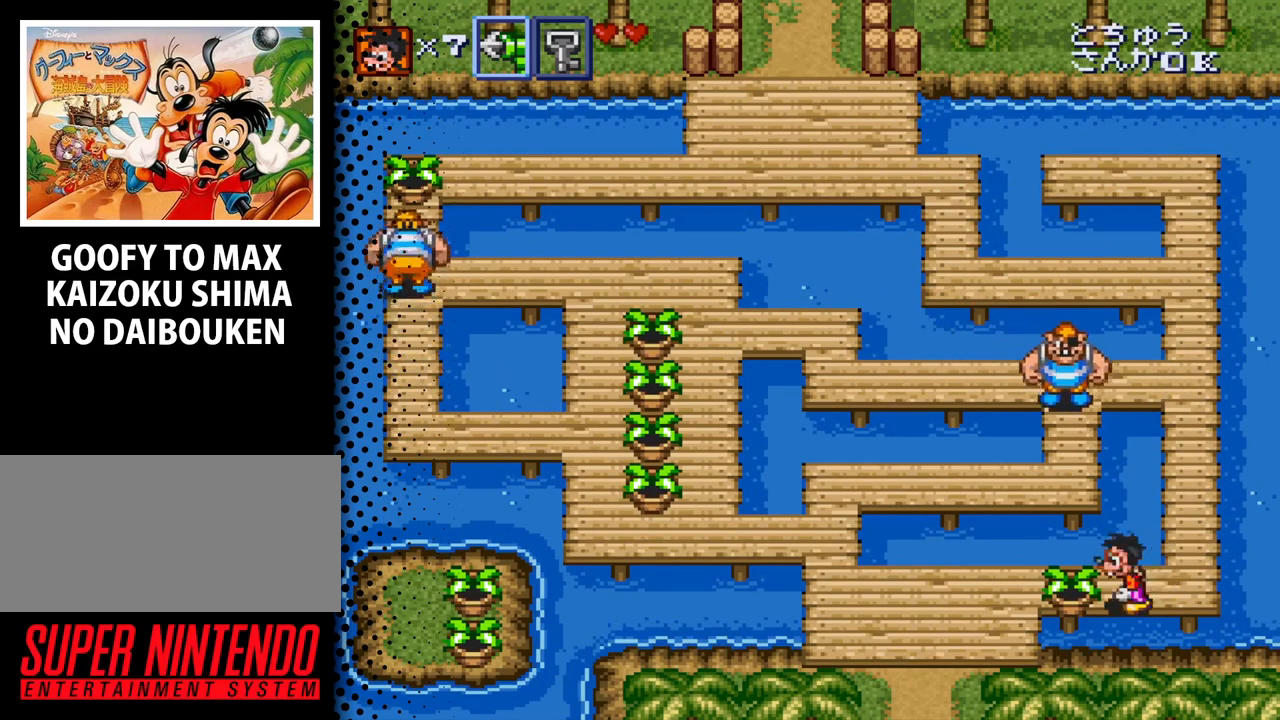
{"buttons": ["DPAD_LEFT"], "events": [[133, "B", "down"], [300, "B", "up"]]}
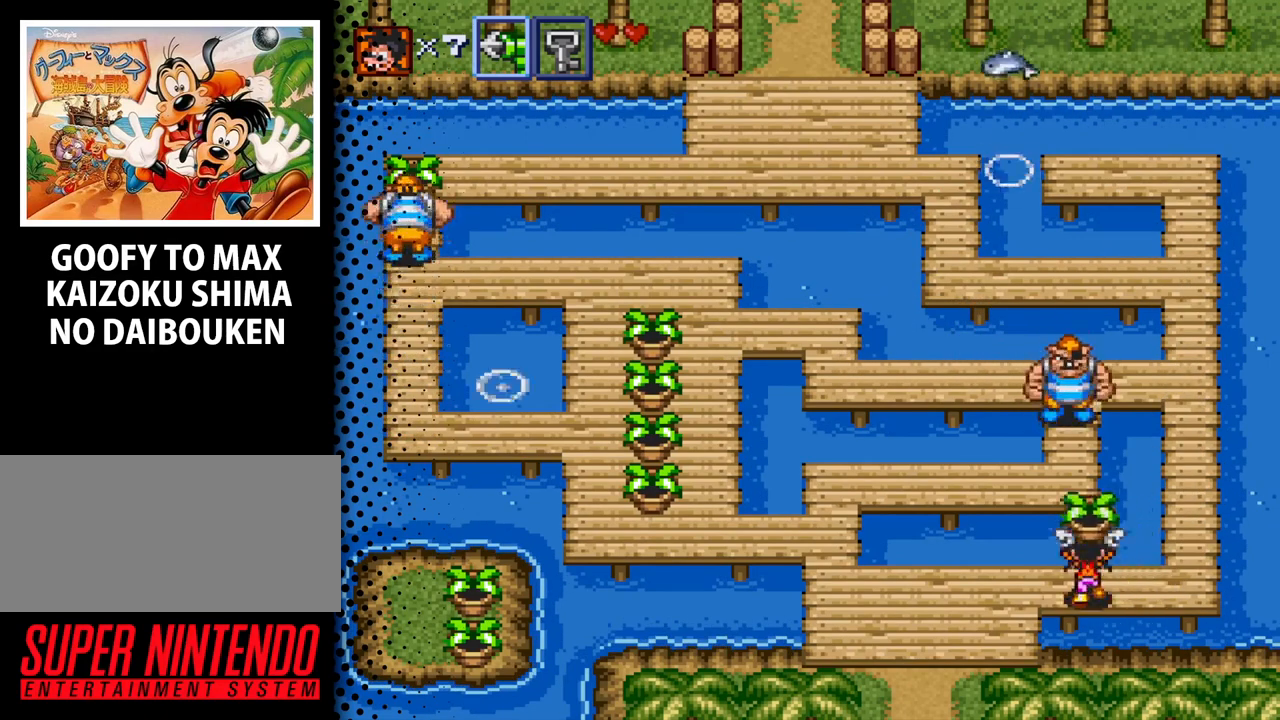
{"buttons": ["DPAD_LEFT"], "events": [[33, "DPAD_LEFT", "up"], [33, "DPAD_UP", "down"], [100, "B", "down"], [200, "B", "up"], [233, "DPAD_UP", "up"], [333, "DPAD_LEFT", "down"]]}
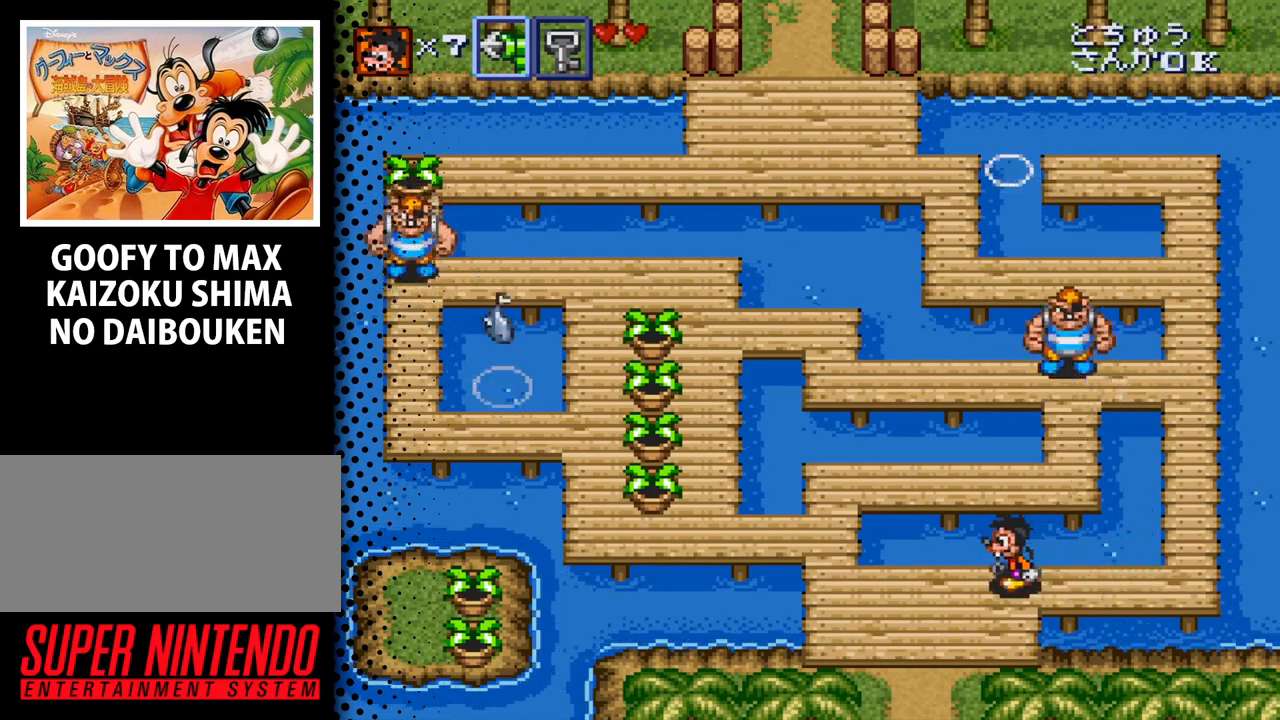
{"buttons": ["DPAD_DOWN"], "events": [[200, "DPAD_DOWN", "down"], [367, "DPAD_LEFT", "up"]]}
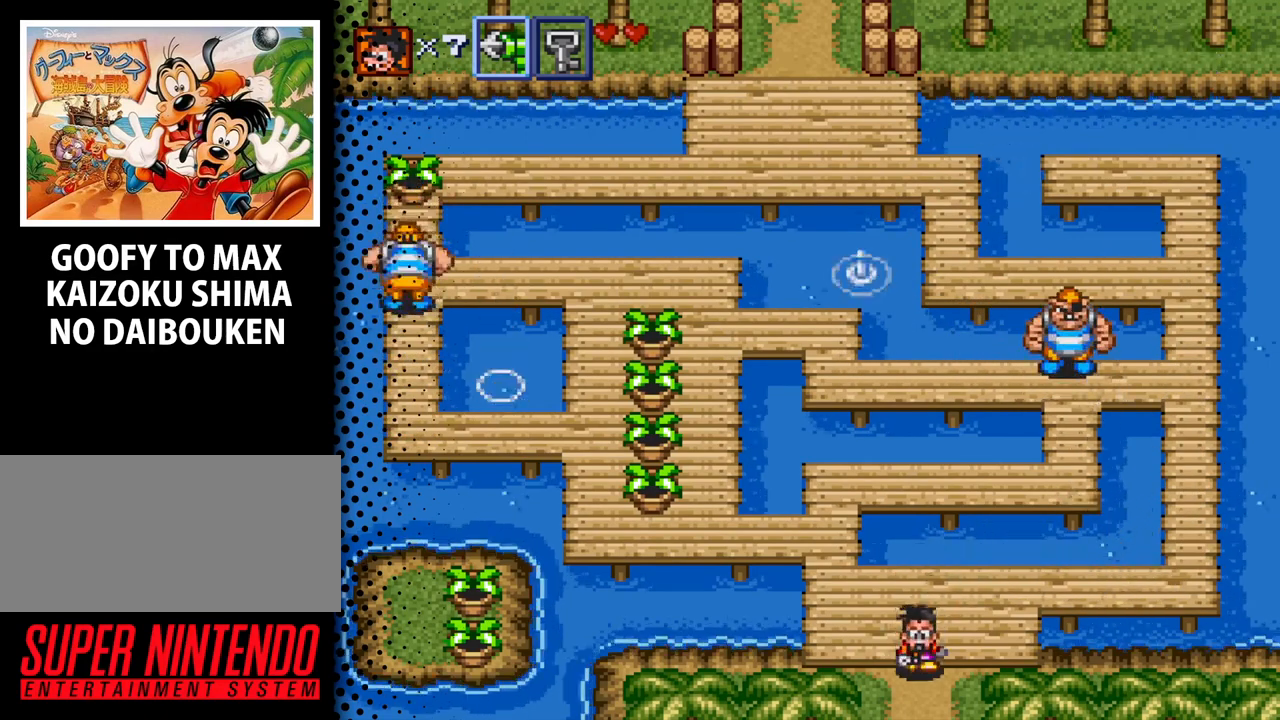
{"buttons": [], "events": [[433, "DPAD_DOWN", "up"]]}
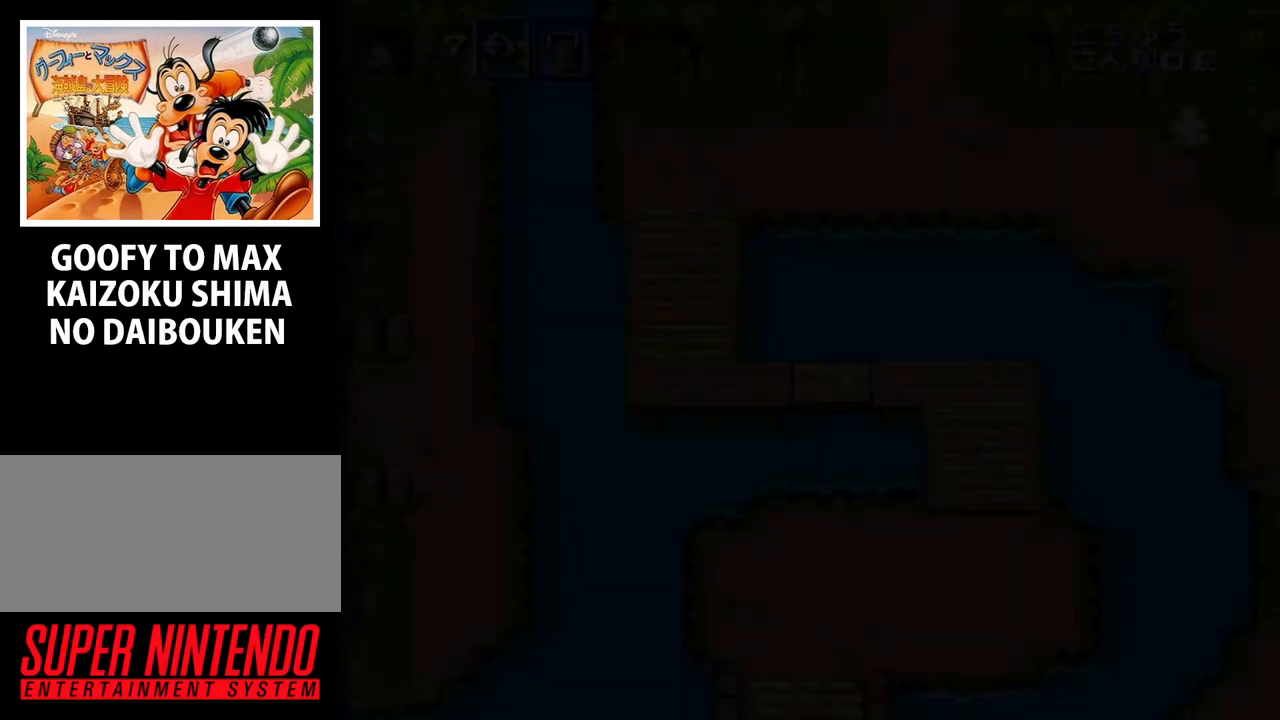
{"buttons": ["DPAD_LEFT"], "events": [[100, "DPAD_LEFT", "down"]]}
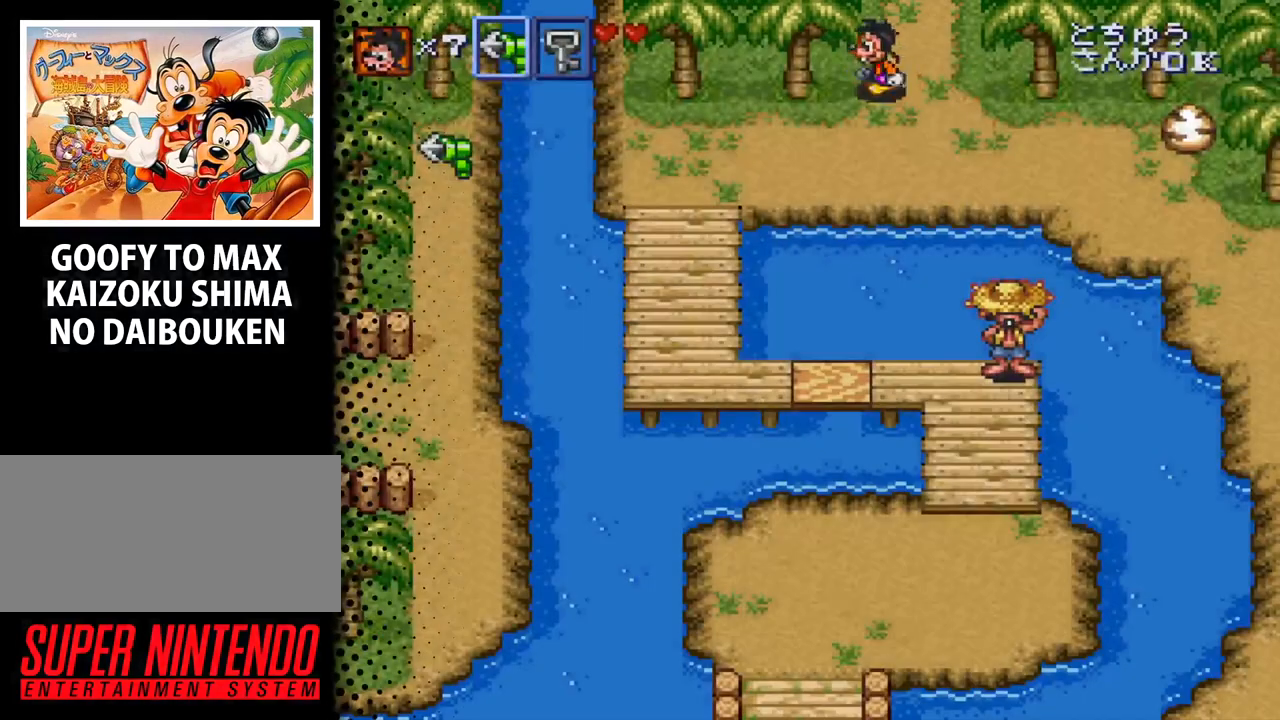
{"buttons": ["Y", "DPAD_RIGHT"], "events": [[100, "DPAD_LEFT", "up"], [133, "DPAD_DOWN", "down"], [300, "DPAD_RIGHT", "down"], [400, "DPAD_DOWN", "up"], [433, "Y", "down"]]}
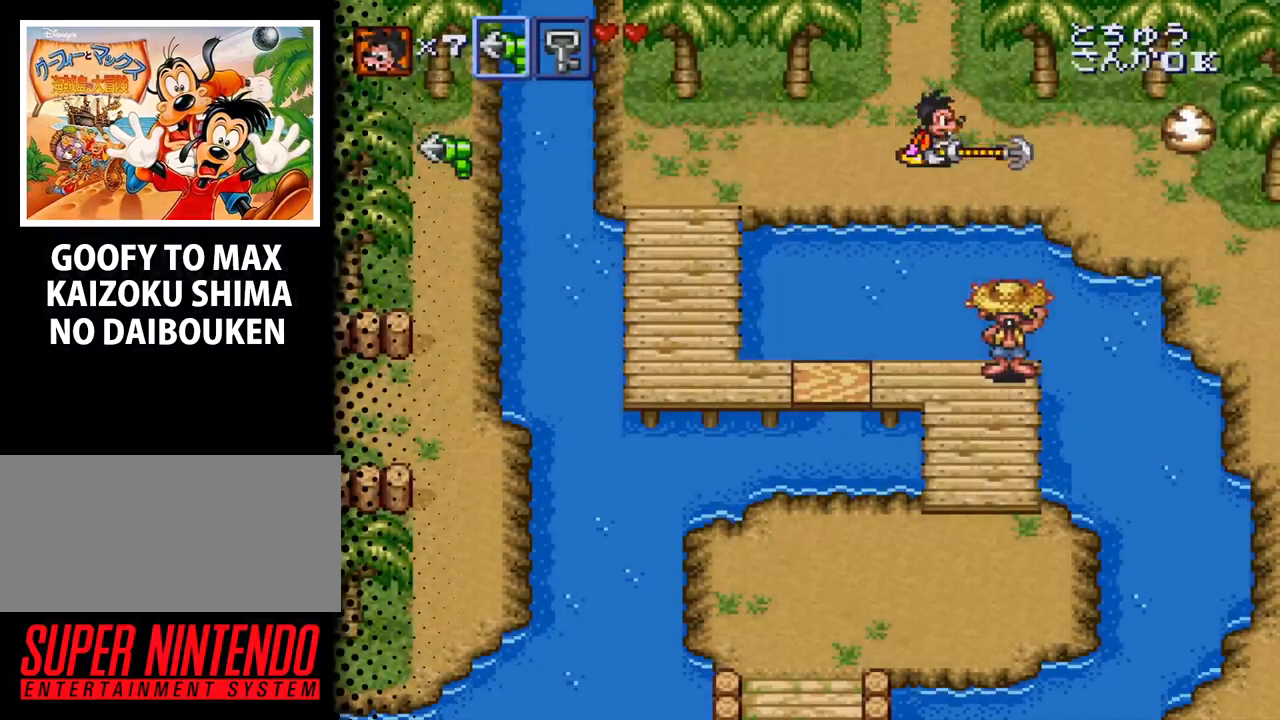
{"buttons": ["DPAD_UP", "DPAD_RIGHT"], "events": [[100, "Y", "up"], [433, "DPAD_UP", "down"]]}